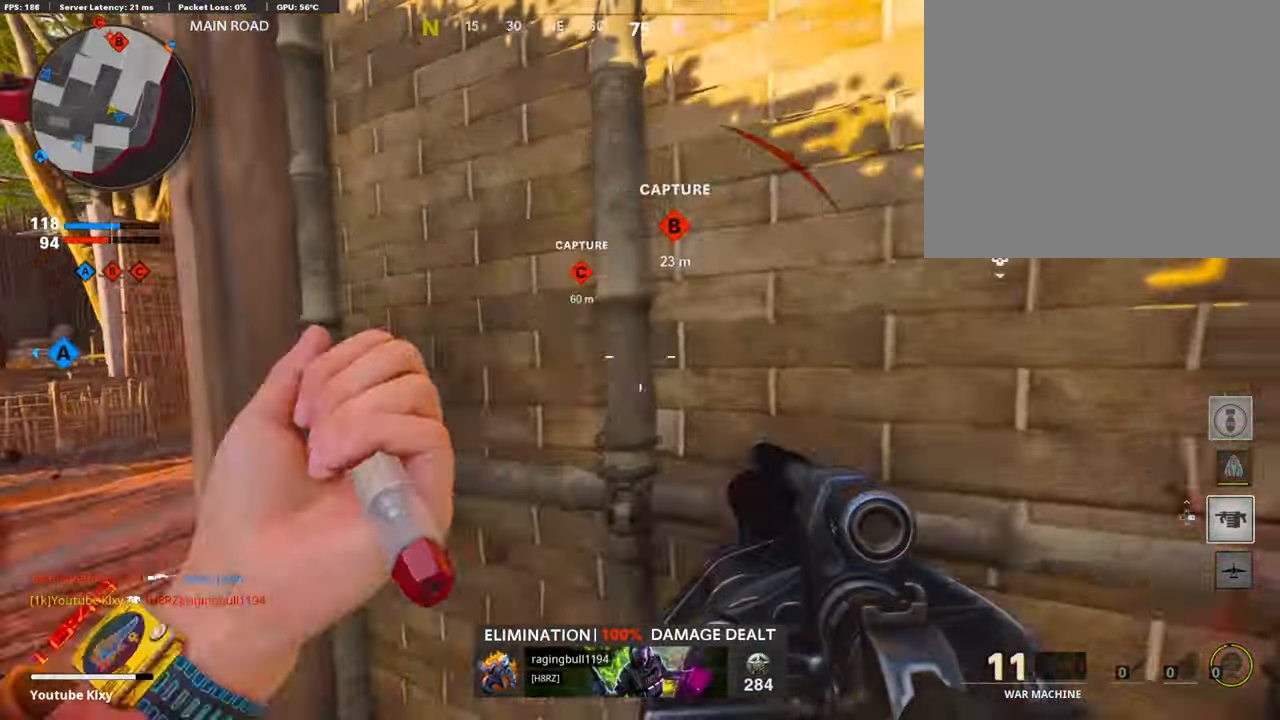
Gameplay with a controller (PlayStation layout); each line is a JSON object with the inputs held at the frame after it. "events" lists button and stick changes between this image and that frame as [ms after this image, input, new state], when the widget could be followed in between.
{"buttons": ["CROSS"], "left_stick": "left", "right_stick": "center", "events": [[302, "left_stick", "left"], [504, "CROSS", "down"]]}
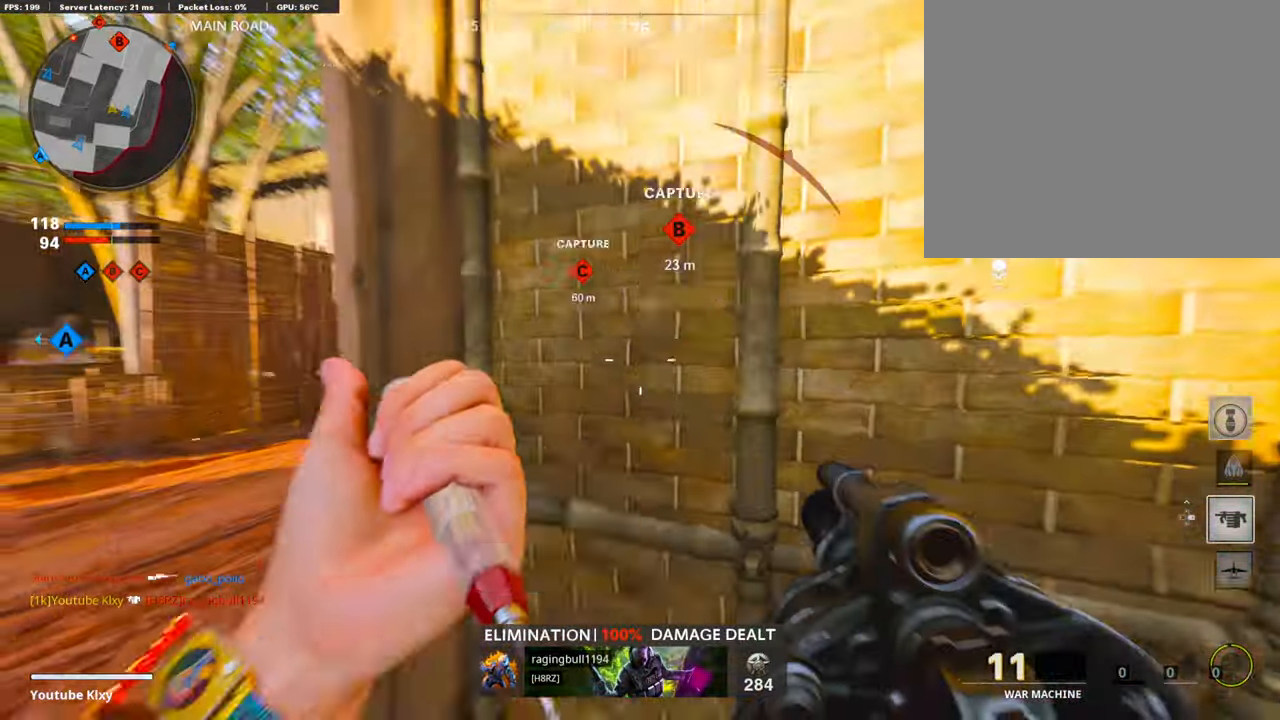
{"buttons": [], "left_stick": "right", "right_stick": "up-left", "events": [[50, "left_stick", "up-left"], [100, "CROSS", "up"], [302, "right_stick", "up-right"], [453, "left_stick", "center"], [487, "right_stick", "up-left"], [504, "left_stick", "right"]]}
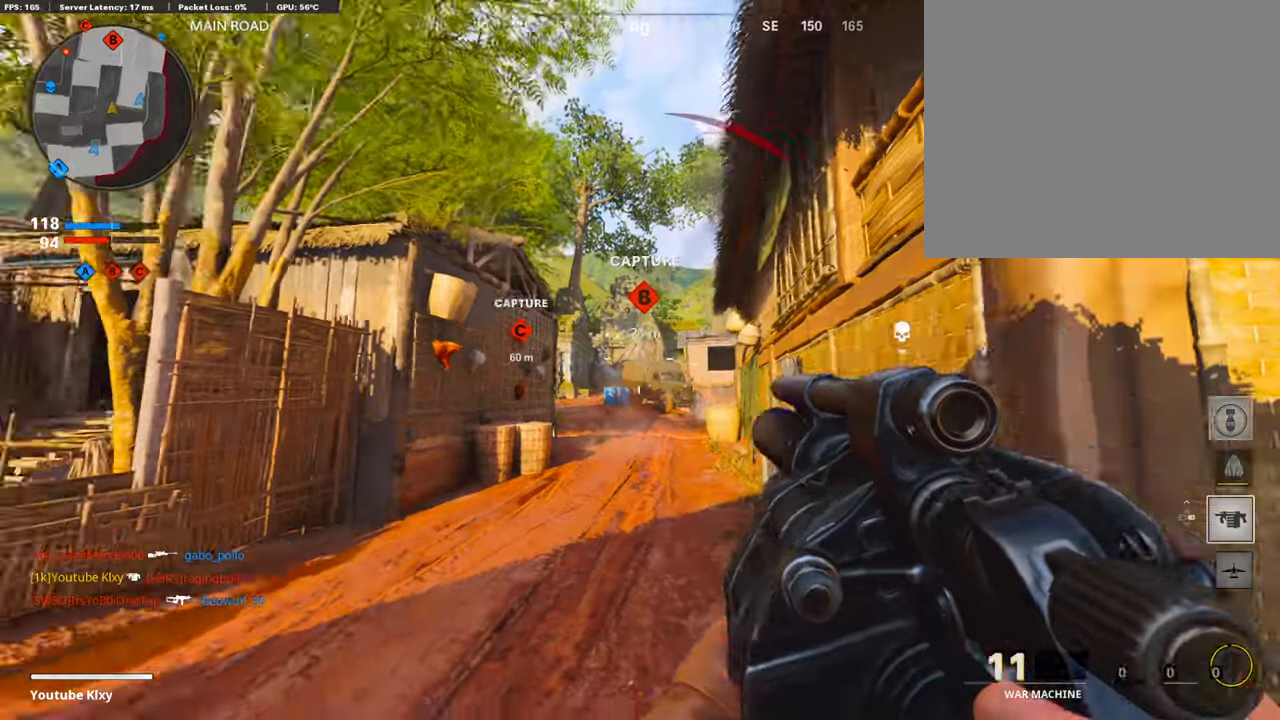
{"buttons": [], "left_stick": "right", "right_stick": "center", "events": [[50, "right_stick", "center"], [252, "R1", "down"], [386, "R1", "up"]]}
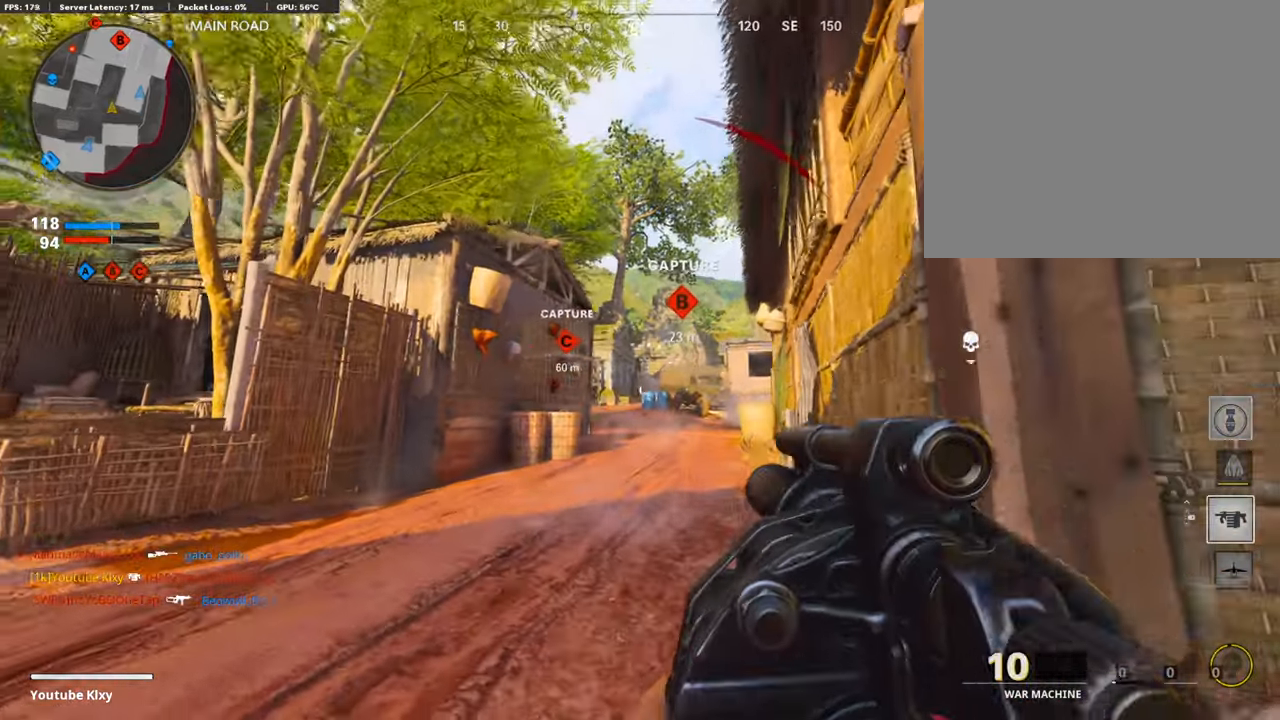
{"buttons": [], "left_stick": "left", "right_stick": "center", "events": [[235, "left_stick", "left"]]}
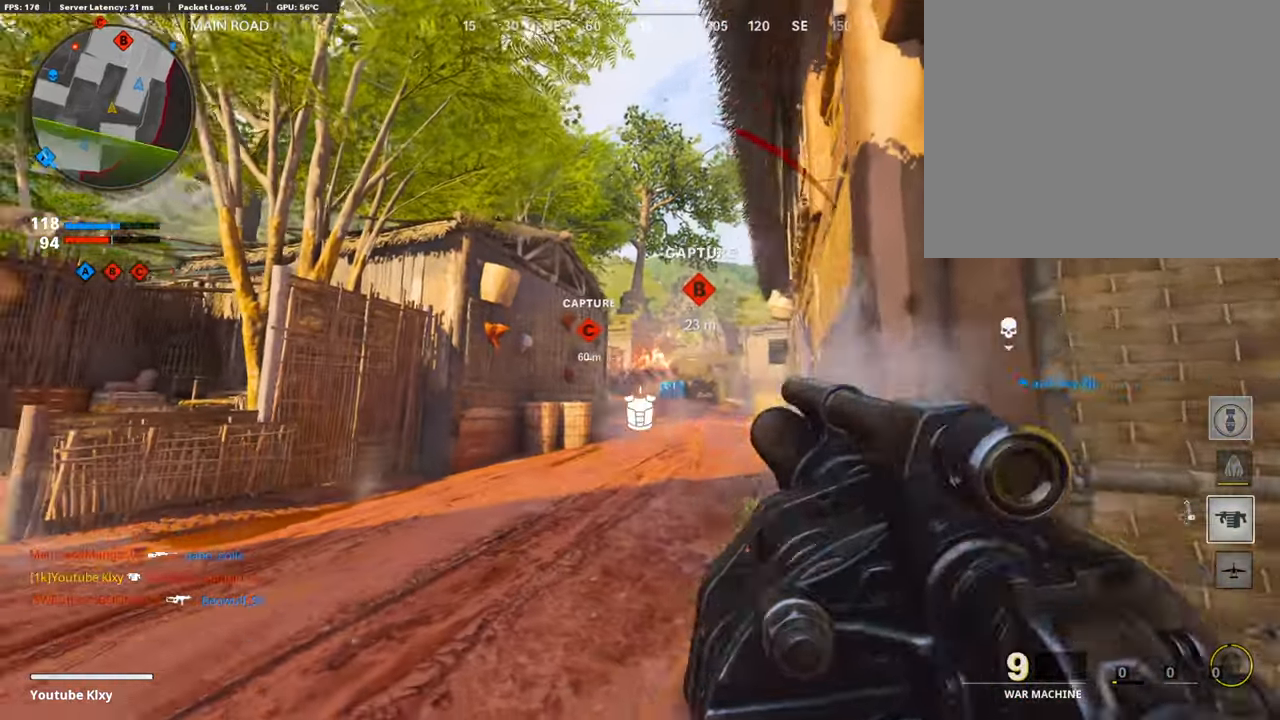
{"buttons": ["L3"], "left_stick": "up", "right_stick": "center", "events": [[17, "R1", "down"], [67, "left_stick", "up"], [151, "R1", "up"], [252, "L3", "down"]]}
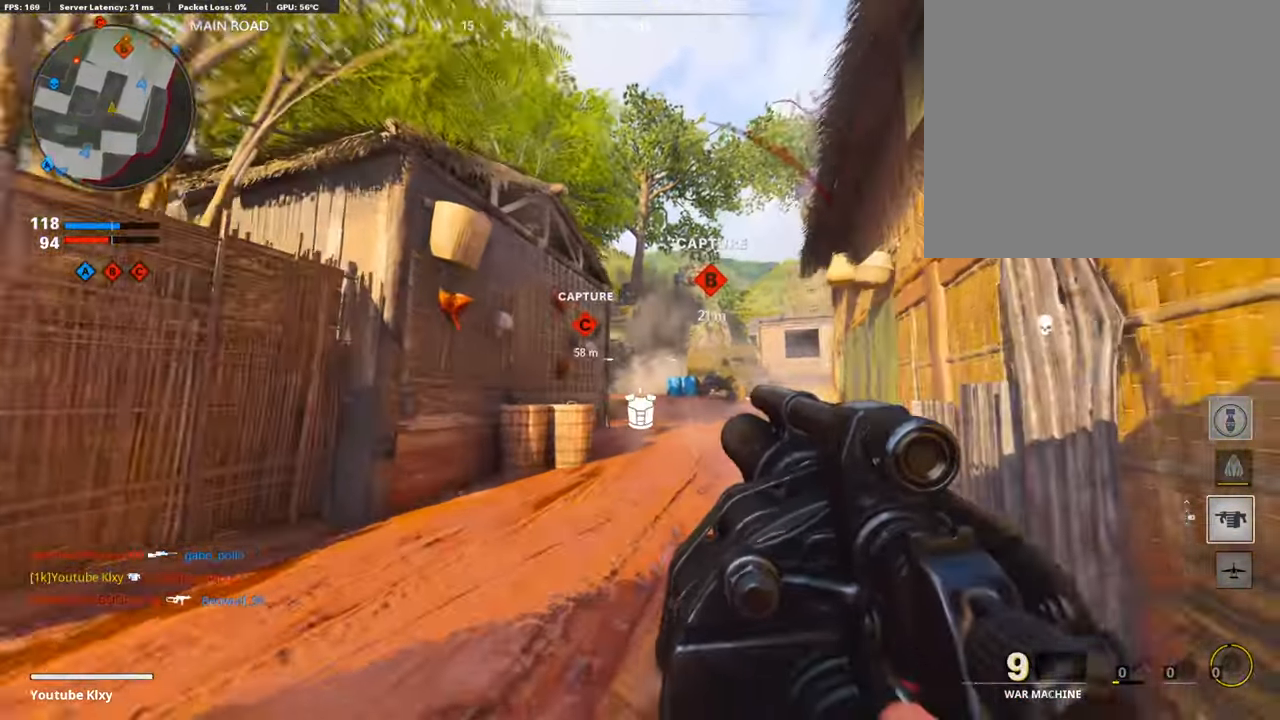
{"buttons": ["R3"], "left_stick": "up-right", "right_stick": "center", "events": [[34, "right_stick", "down-right"], [67, "L3", "up"], [252, "right_stick", "center"], [303, "left_stick", "up-right"], [437, "R3", "down"]]}
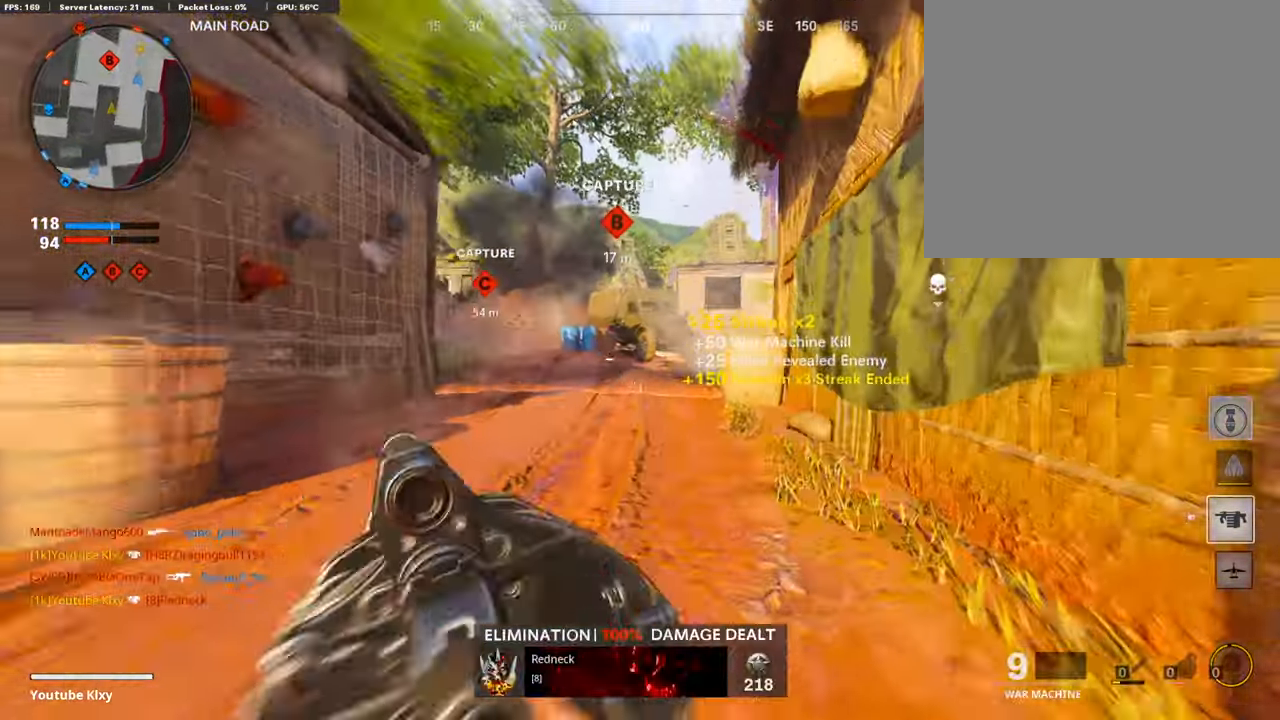
{"buttons": ["L3"], "left_stick": "up-left", "right_stick": "center", "events": [[67, "R3", "up"], [185, "L3", "down"], [185, "R3", "down"], [219, "left_stick", "up"], [252, "R3", "up"], [454, "left_stick", "up-left"]]}
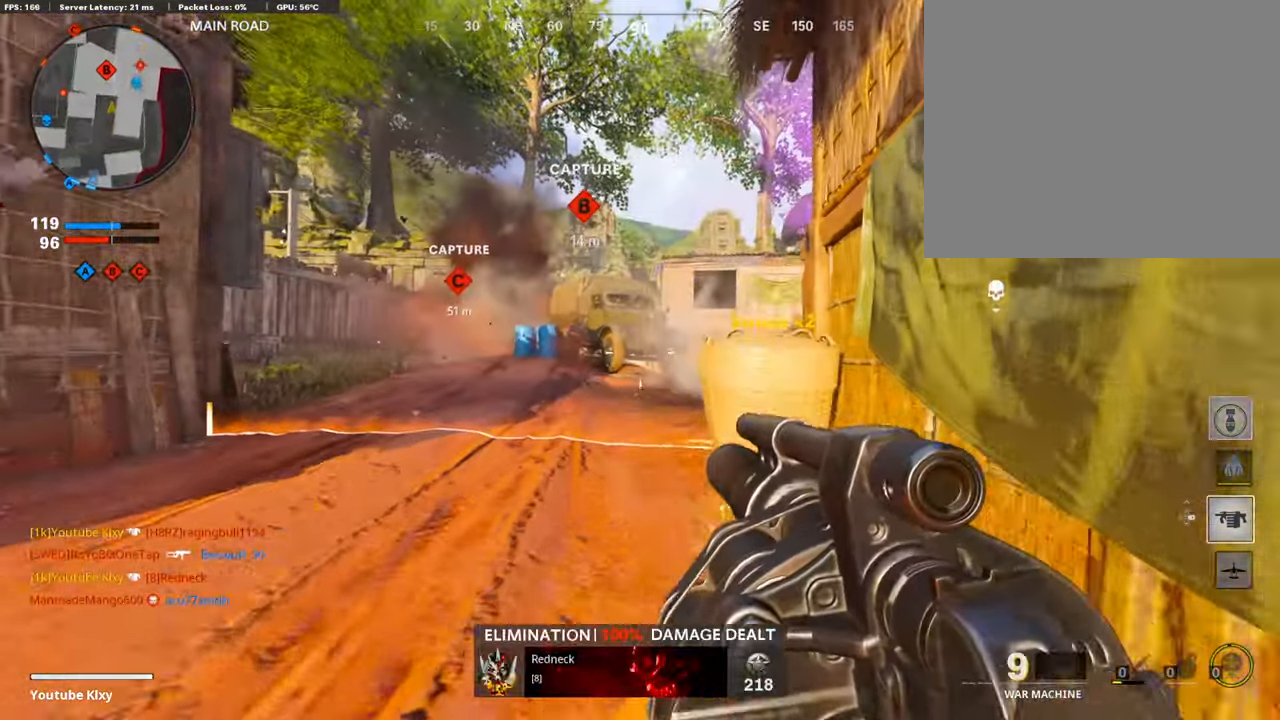
{"buttons": ["L1"], "left_stick": "up", "right_stick": "center", "events": [[17, "L3", "up"], [185, "left_stick", "up"], [236, "right_stick", "right"], [387, "CROSS", "down"], [454, "CROSS", "up"], [454, "right_stick", "center"], [471, "L1", "down"]]}
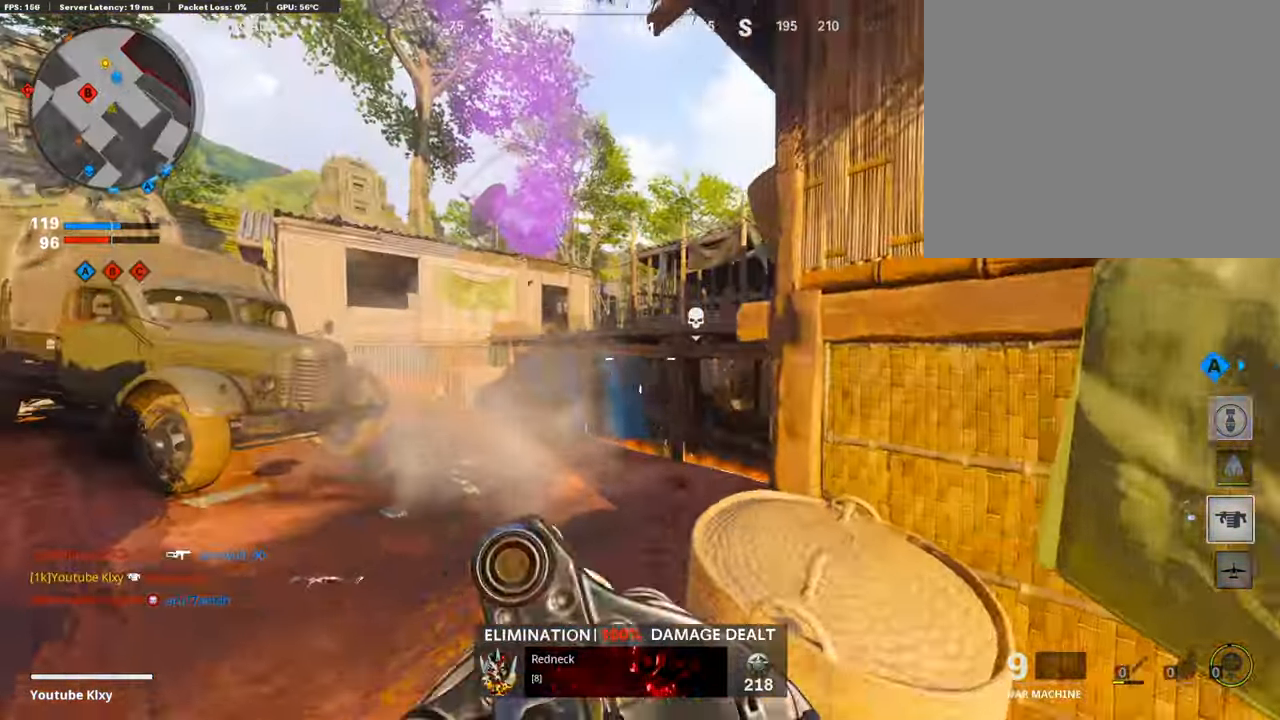
{"buttons": ["L1"], "left_stick": "up", "right_stick": "down-left", "events": [[201, "right_stick", "up-right"], [285, "right_stick", "center"], [453, "right_stick", "down-left"]]}
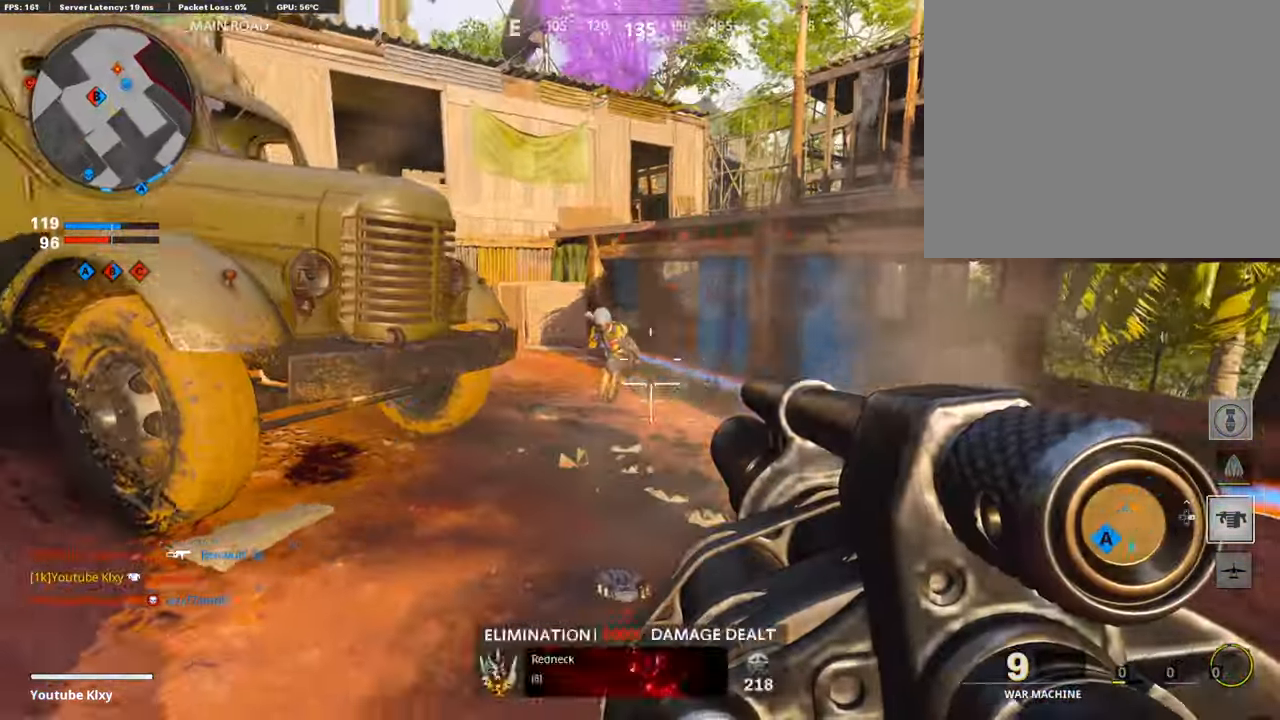
{"buttons": [], "left_stick": "up", "right_stick": "center", "events": [[33, "R1", "down"], [33, "left_stick", "up-right"], [67, "right_stick", "down"], [100, "L1", "up"], [168, "right_stick", "down-left"], [185, "R1", "up"], [353, "L3", "down"], [353, "left_stick", "up"], [353, "right_stick", "center"], [453, "L3", "up"]]}
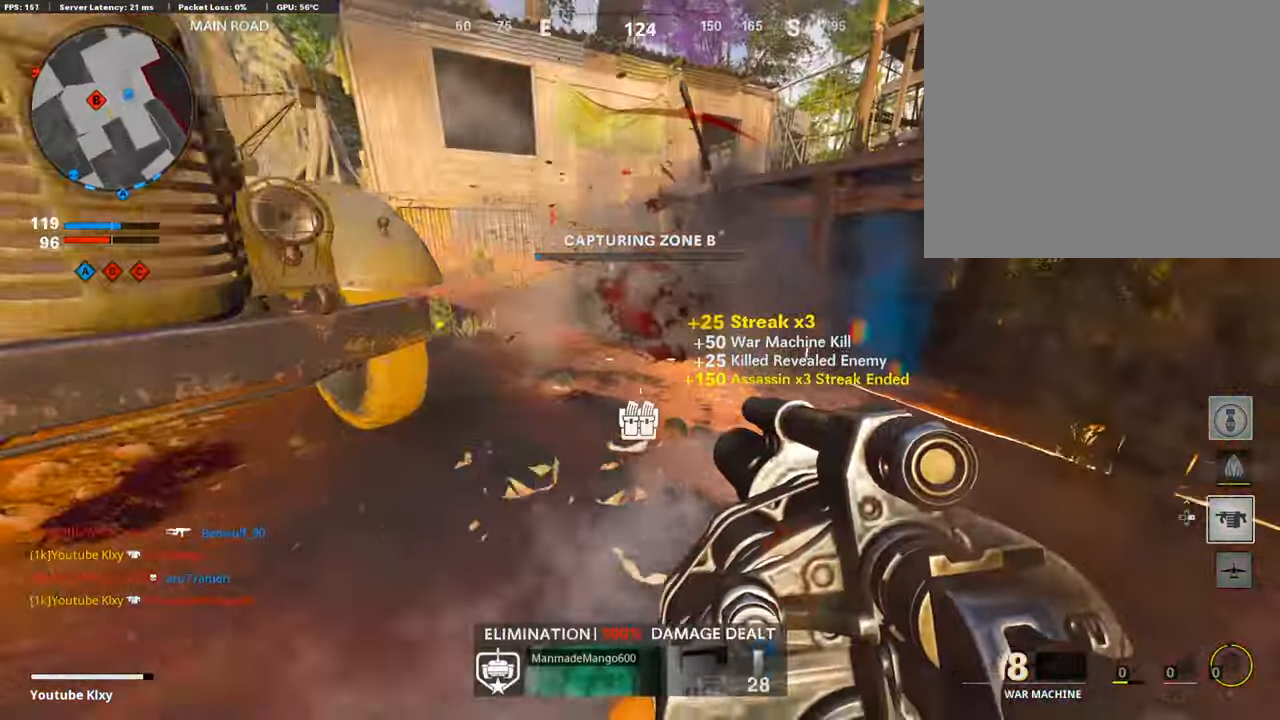
{"buttons": ["L3", "R3"], "left_stick": "up", "right_stick": "up", "events": [[168, "R3", "down"], [285, "L2", "down"], [369, "L2", "up"], [369, "right_stick", "up"], [420, "L3", "down"]]}
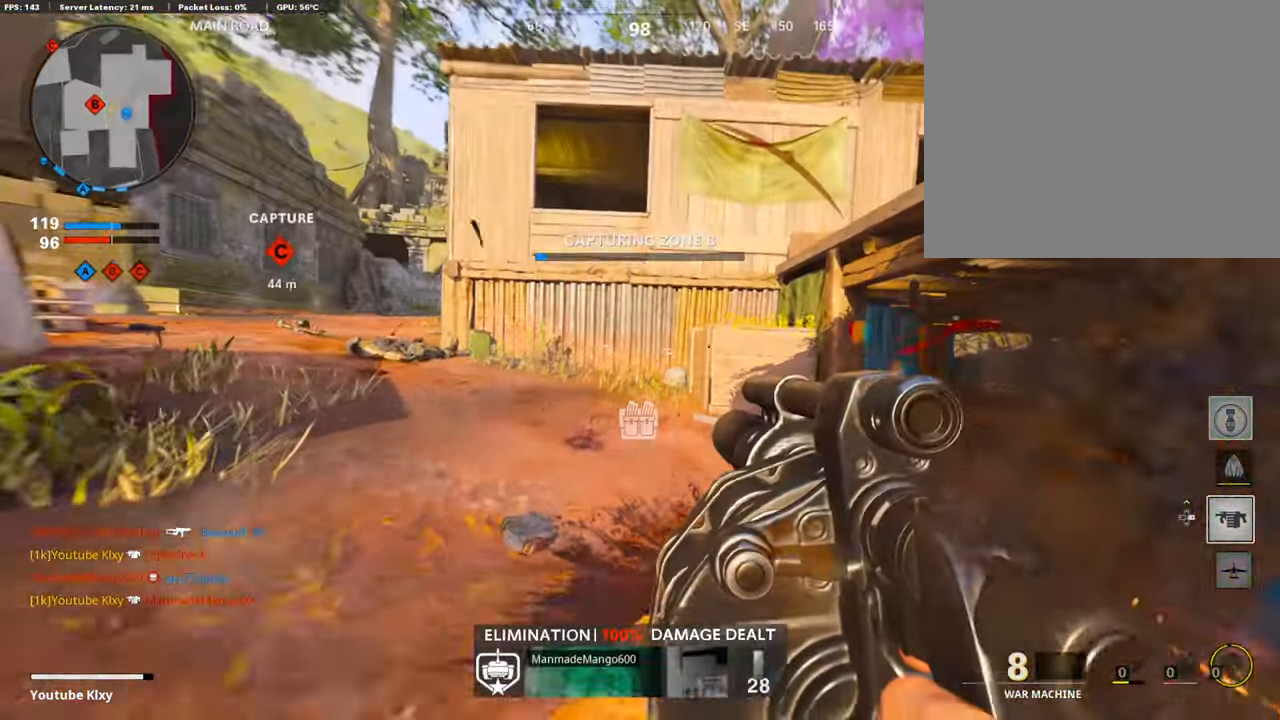
{"buttons": [], "left_stick": "up-right", "right_stick": "center", "events": [[50, "L3", "up"], [50, "R3", "up"], [134, "right_stick", "center"], [151, "L3", "down"], [286, "L3", "up"], [420, "right_stick", "left"], [487, "left_stick", "up-right"], [487, "right_stick", "center"]]}
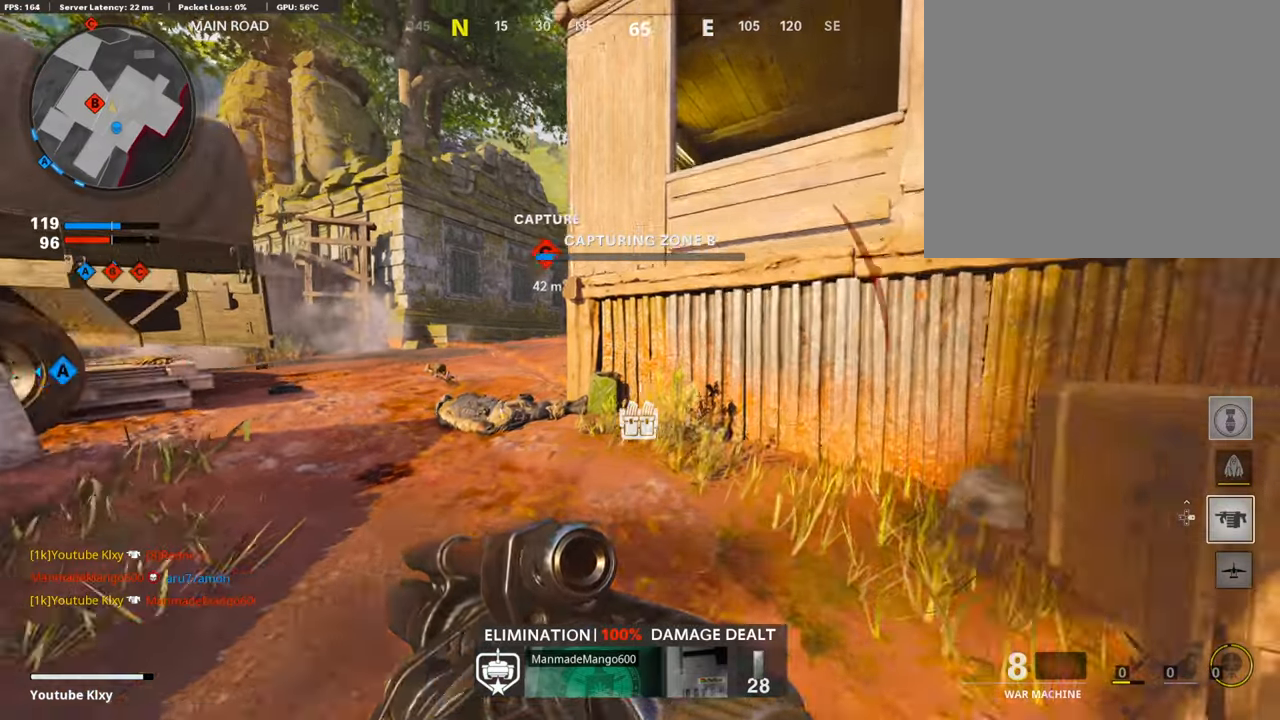
{"buttons": [], "left_stick": "right", "right_stick": "center", "events": [[118, "right_stick", "left"], [185, "L2", "down"], [235, "left_stick", "center"], [319, "left_stick", "up-right"], [403, "L2", "up"], [403, "left_stick", "right"], [403, "right_stick", "center"]]}
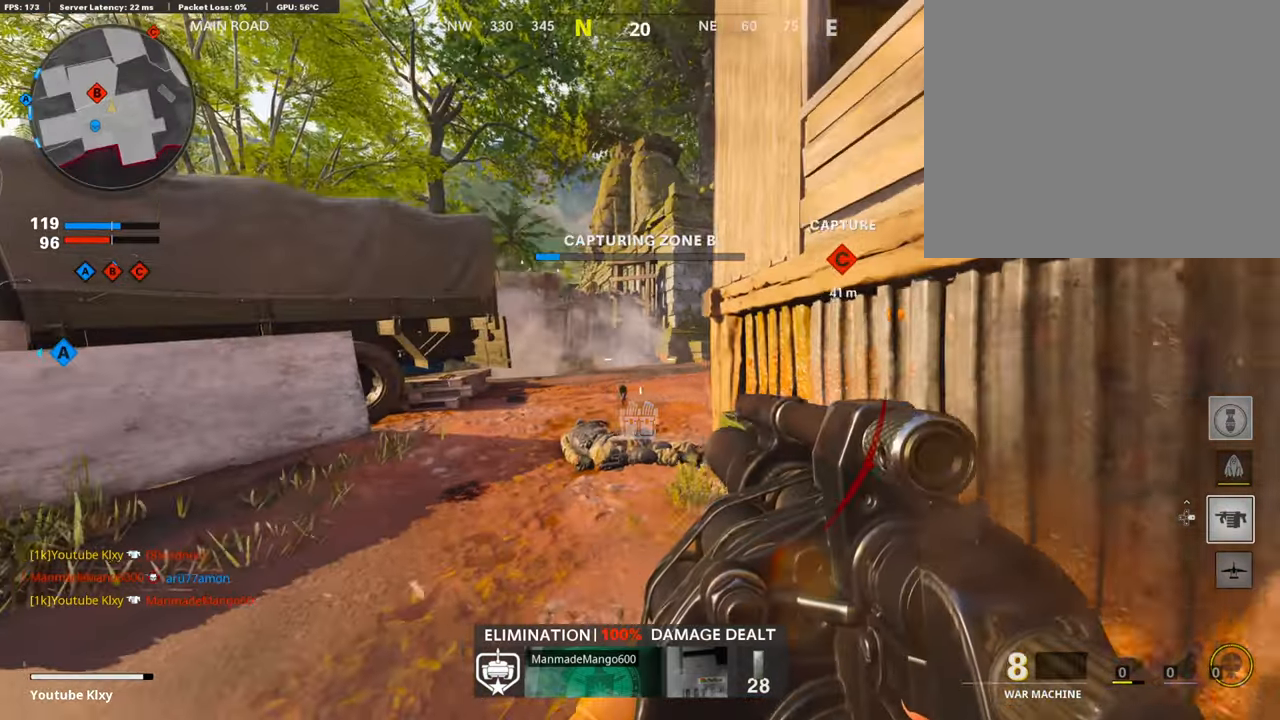
{"buttons": [], "left_stick": "up", "right_stick": "right", "events": [[185, "left_stick", "center"], [487, "left_stick", "up"], [504, "right_stick", "right"]]}
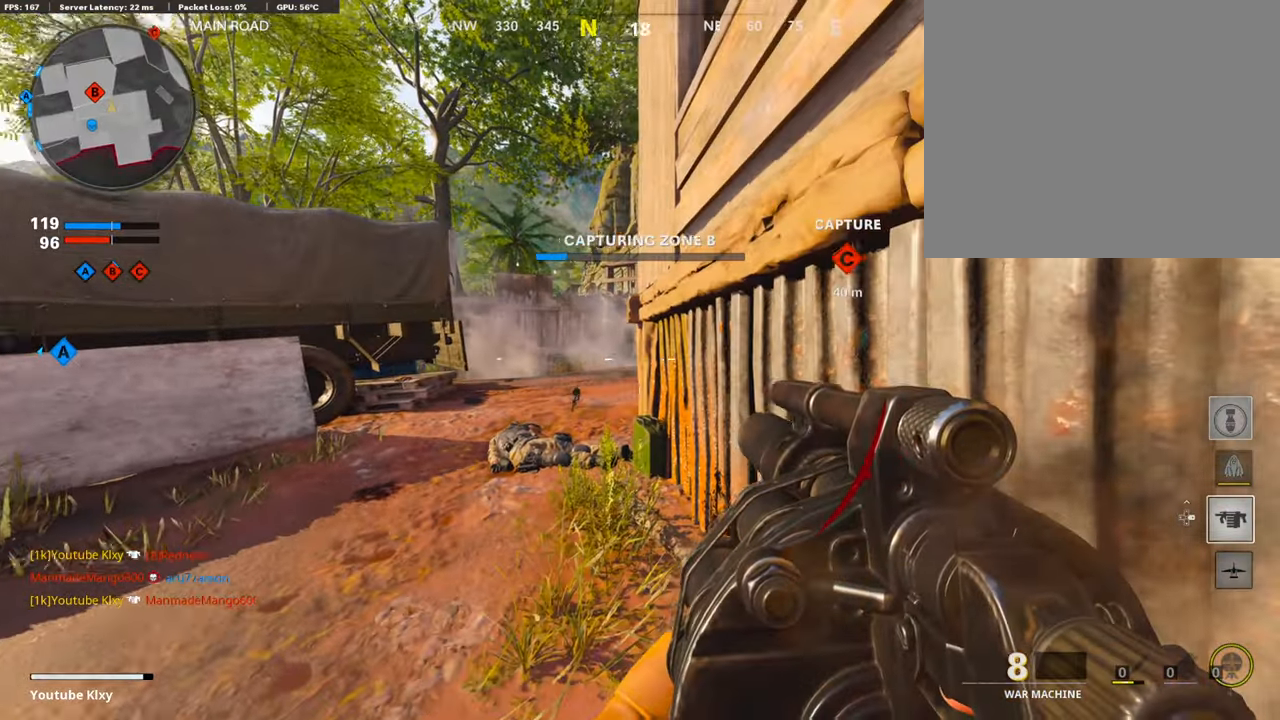
{"buttons": [], "left_stick": "up", "right_stick": "center", "events": [[51, "L3", "down"], [135, "CROSS", "down"], [151, "L3", "up"], [252, "CROSS", "up"], [252, "right_stick", "center"], [387, "CROSS", "down"], [420, "CROSS", "up"]]}
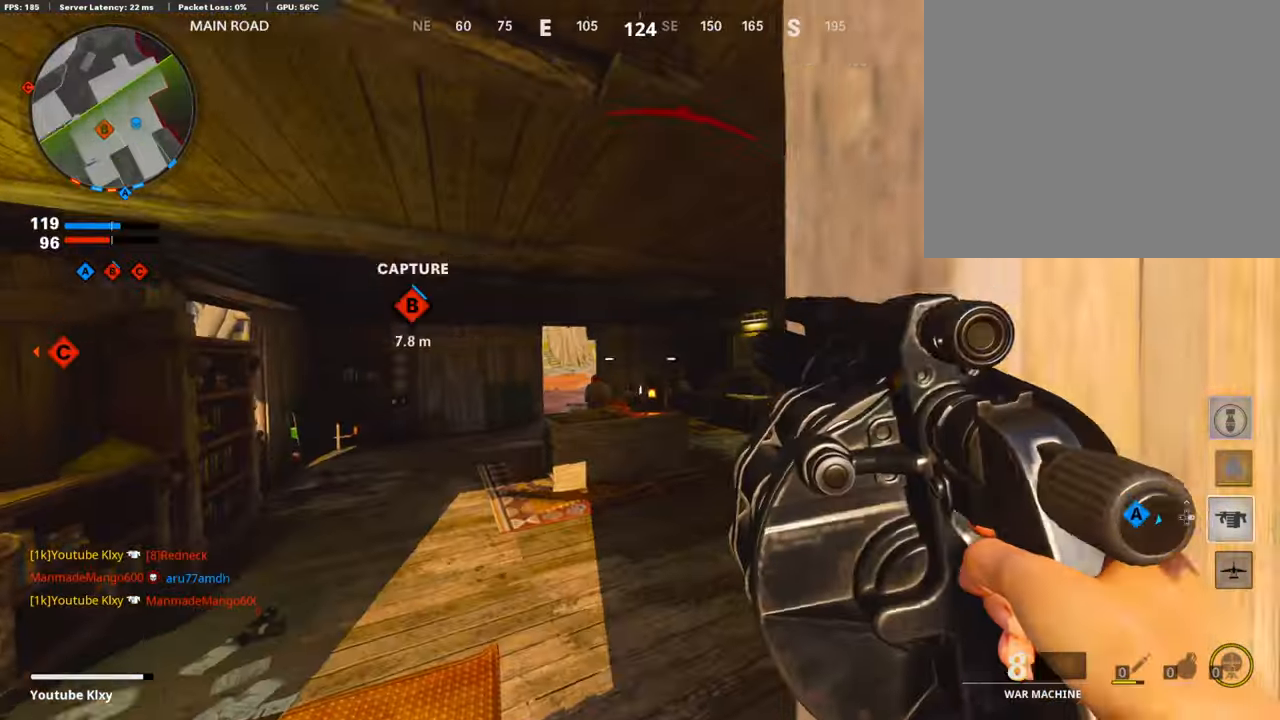
{"buttons": ["R1"], "left_stick": "up-right", "right_stick": "up-right", "events": [[34, "right_stick", "down"], [169, "right_stick", "center"], [219, "right_stick", "left"], [269, "left_stick", "left"], [337, "right_stick", "down"], [421, "R1", "down"], [437, "right_stick", "center"], [505, "left_stick", "up-right"], [505, "right_stick", "up-right"]]}
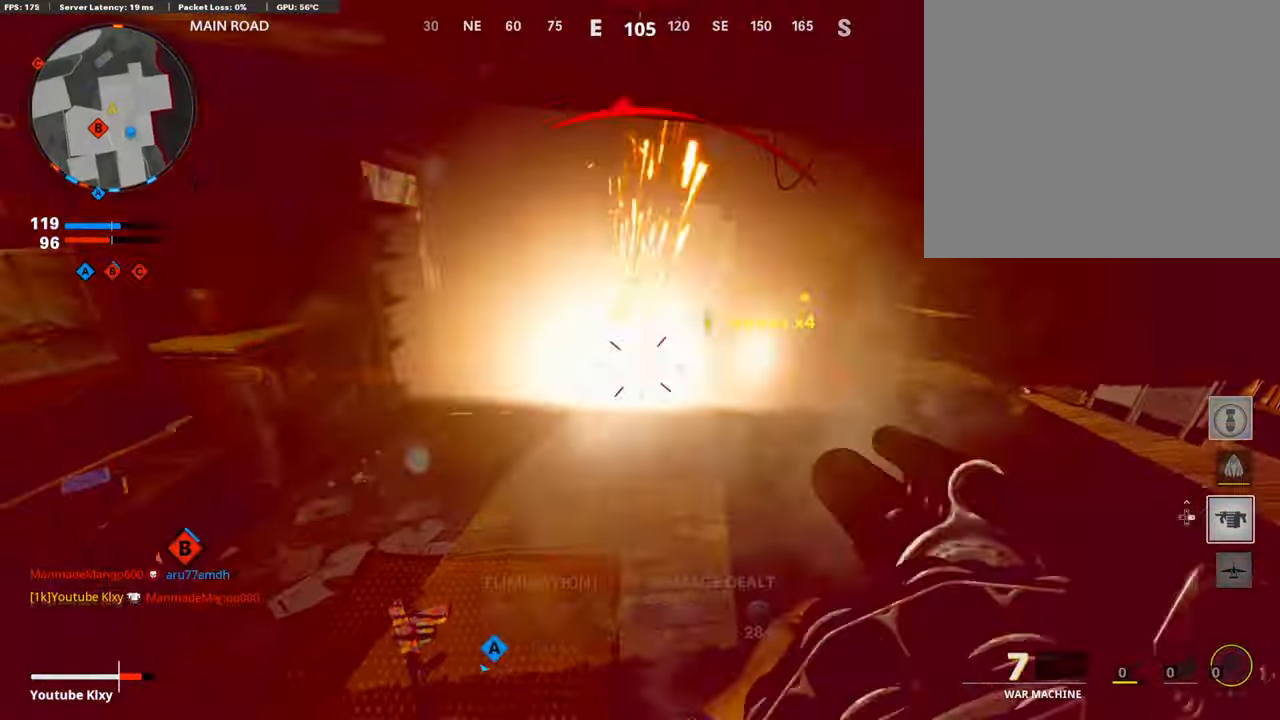
{"buttons": [], "left_stick": "up", "right_stick": "center", "events": [[84, "R1", "up"], [285, "L3", "down"], [285, "left_stick", "up"], [285, "right_stick", "center"], [487, "L3", "up"]]}
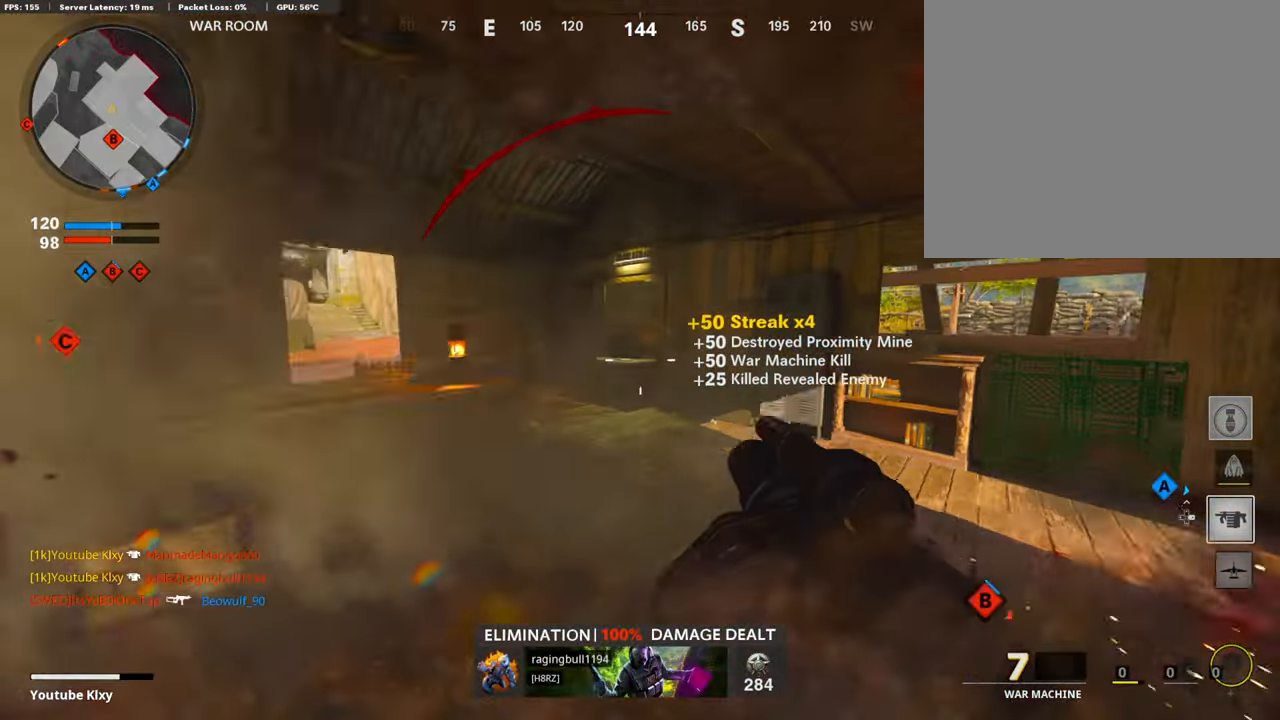
{"buttons": [], "left_stick": "left", "right_stick": "up-right", "events": [[33, "right_stick", "left"], [50, "L2", "down"], [218, "L2", "up"], [218, "left_stick", "left"], [218, "right_stick", "center"], [386, "right_stick", "up-right"]]}
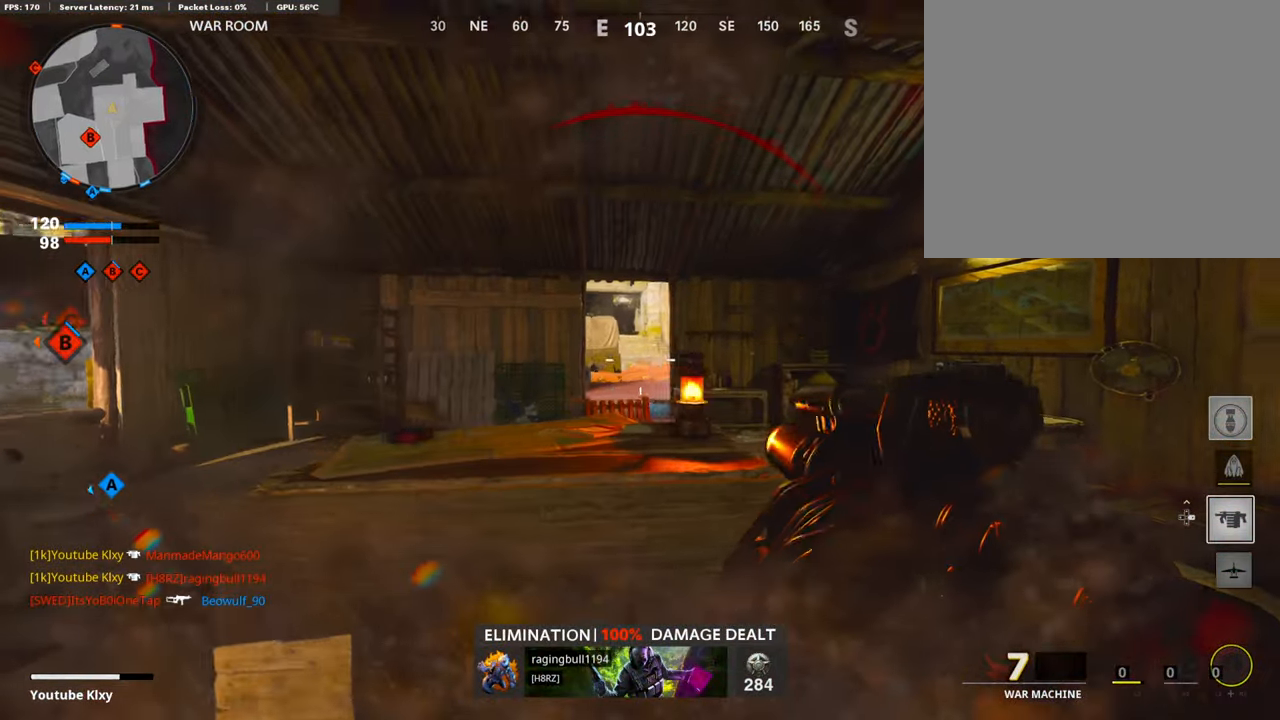
{"buttons": [], "left_stick": "left", "right_stick": "center", "events": [[302, "right_stick", "center"]]}
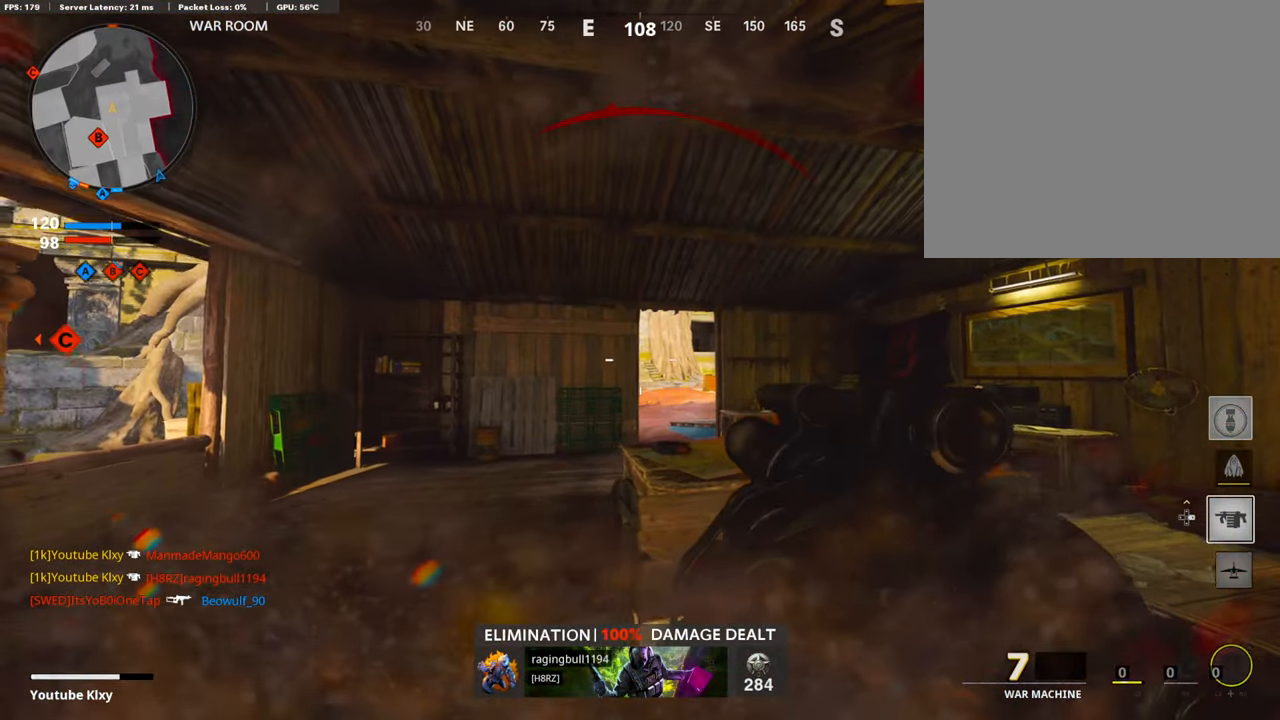
{"buttons": ["L1"], "left_stick": "right", "right_stick": "up", "events": [[34, "left_stick", "right"], [50, "L1", "down"], [269, "right_stick", "up"]]}
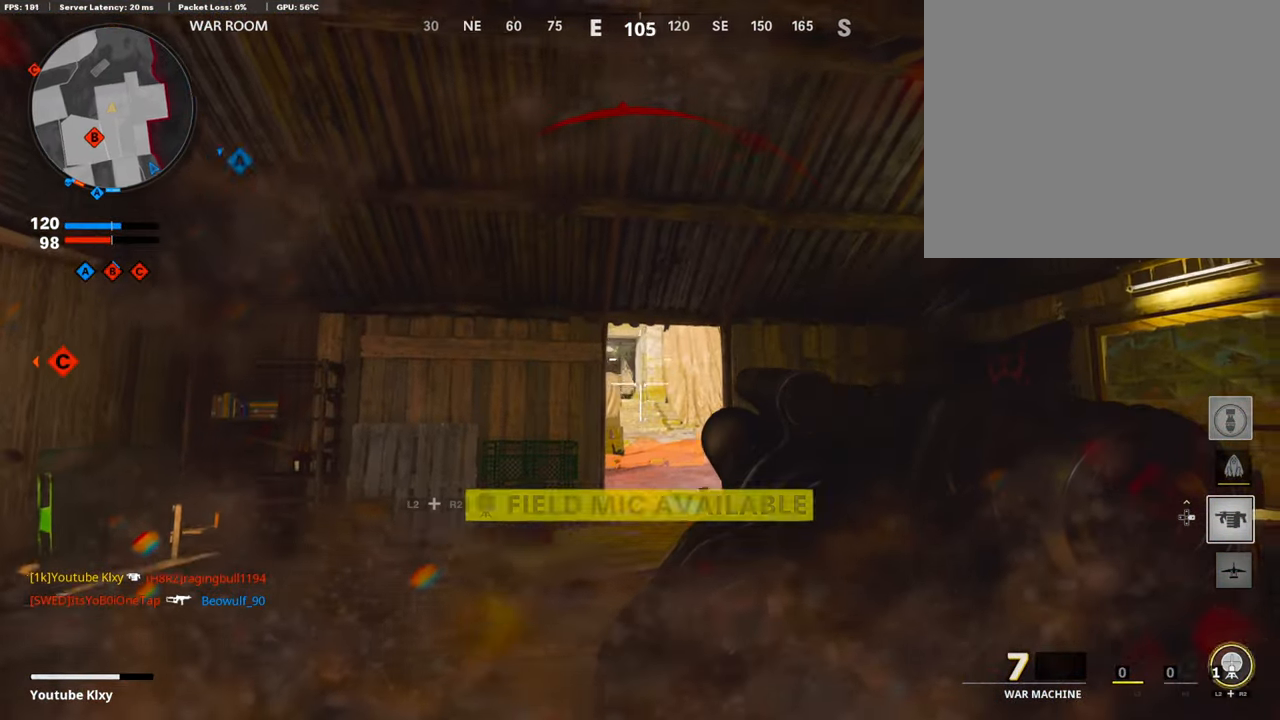
{"buttons": ["L3"], "left_stick": "up-left", "right_stick": "center", "events": [[17, "left_stick", "up"], [118, "left_stick", "left"], [168, "R1", "down"], [269, "L1", "up"], [269, "R1", "up"], [303, "right_stick", "down-left"], [403, "left_stick", "up-left"], [471, "right_stick", "center"], [504, "L3", "down"]]}
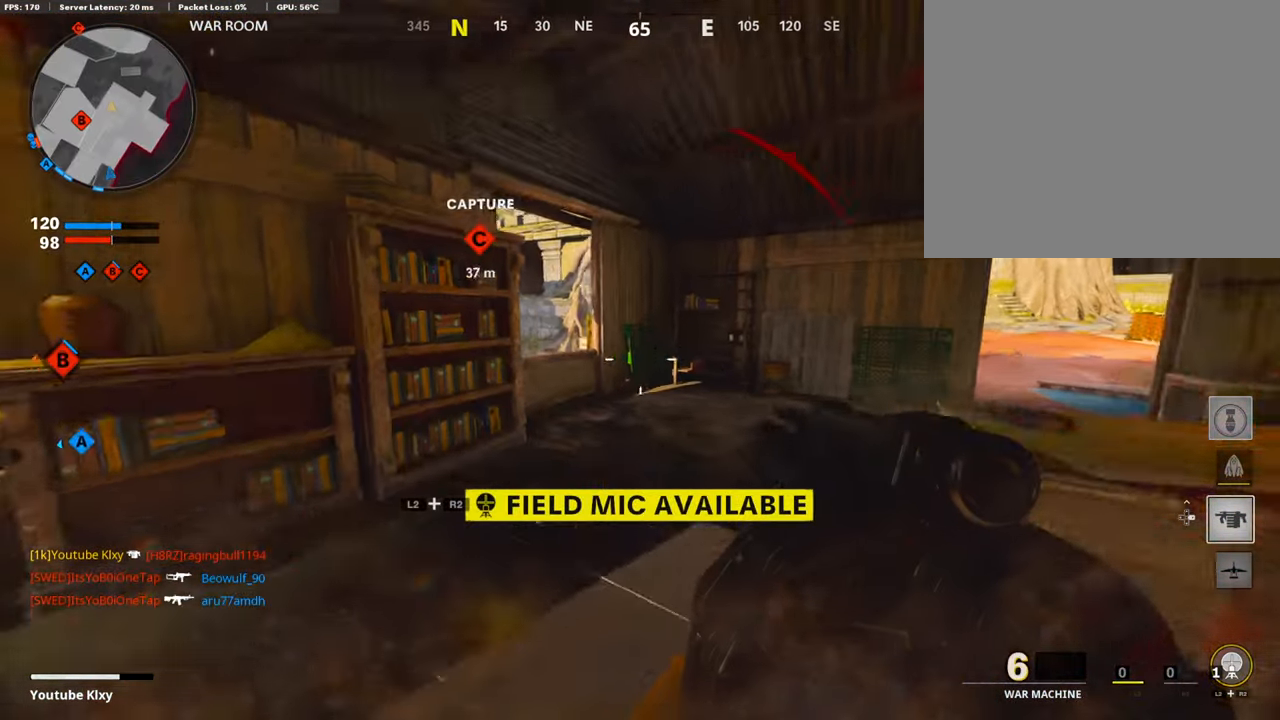
{"buttons": ["L2", "R2"], "left_stick": "up", "right_stick": "center", "events": [[51, "left_stick", "up"], [219, "L3", "up"], [269, "right_stick", "right"], [404, "L2", "down"], [404, "right_stick", "center"], [420, "R2", "down"]]}
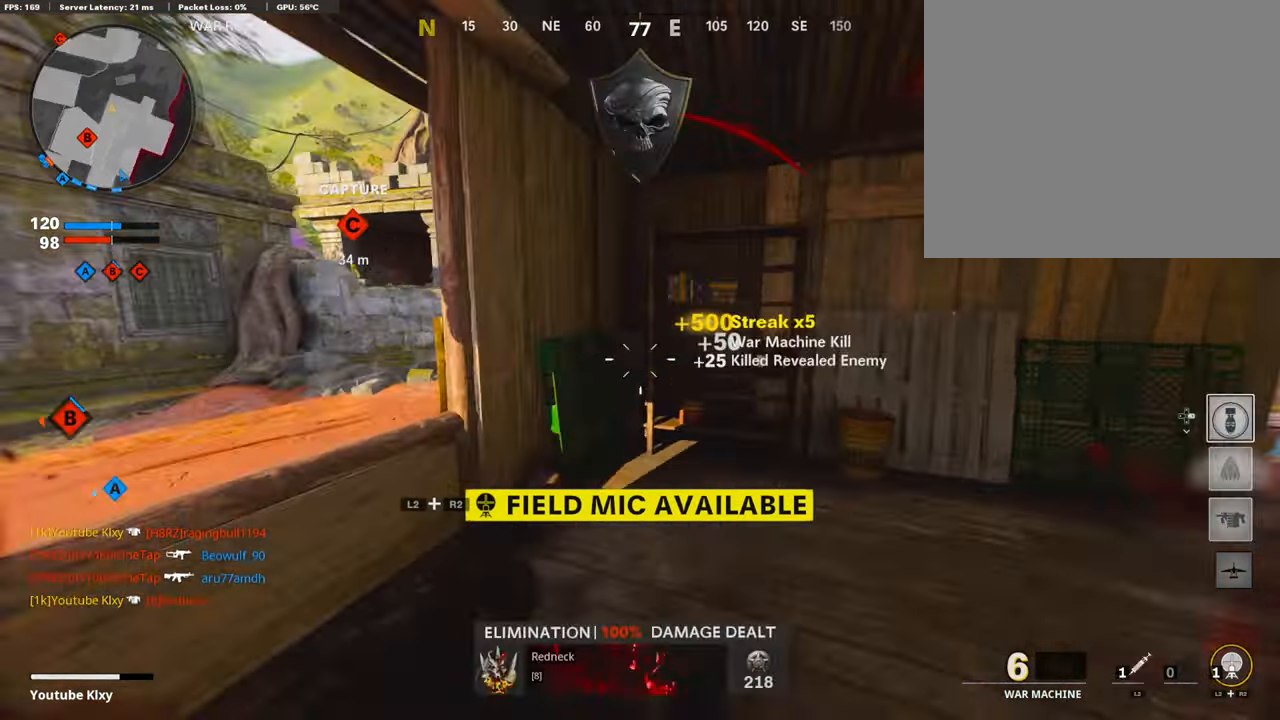
{"buttons": [], "left_stick": "center", "right_stick": "center", "events": [[67, "L2", "up"], [67, "right_stick", "right"], [84, "R2", "up"], [286, "left_stick", "up-left"], [403, "left_stick", "left"], [487, "right_stick", "center"], [504, "left_stick", "center"]]}
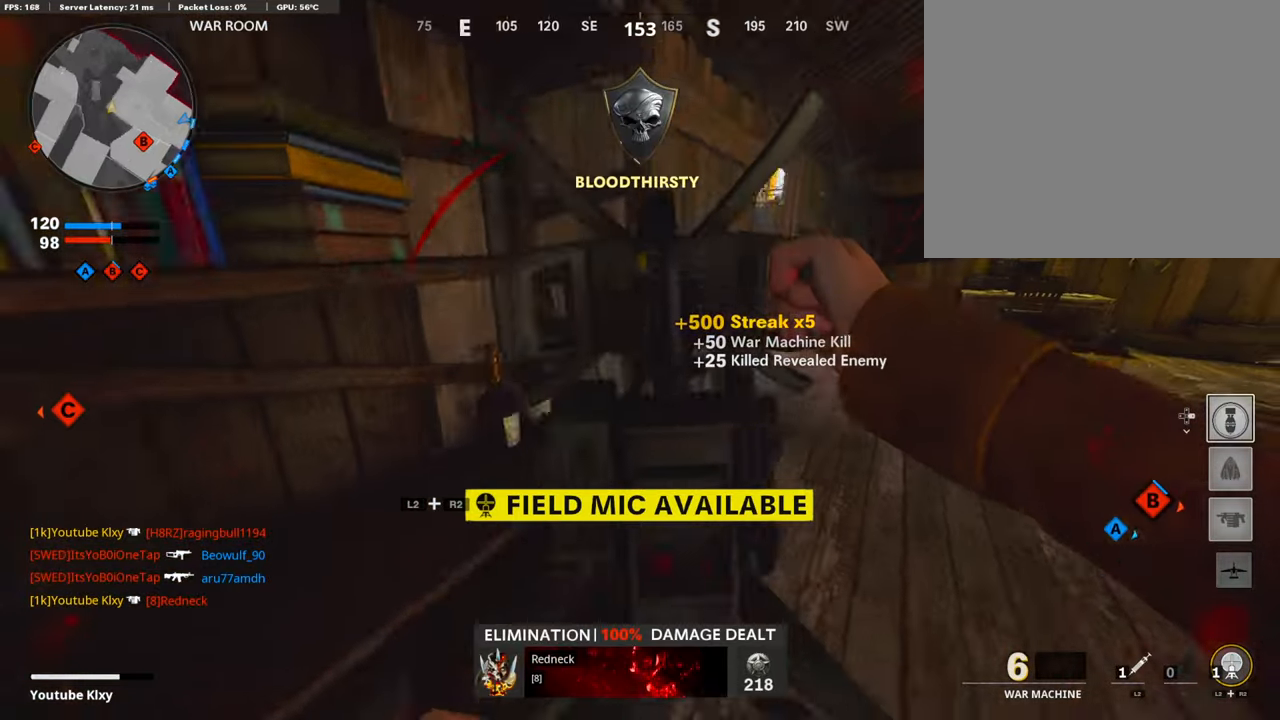
{"buttons": [], "left_stick": "center", "right_stick": "center", "events": [[252, "left_stick", "down-left"], [252, "right_stick", "right"], [320, "left_stick", "center"], [420, "right_stick", "center"]]}
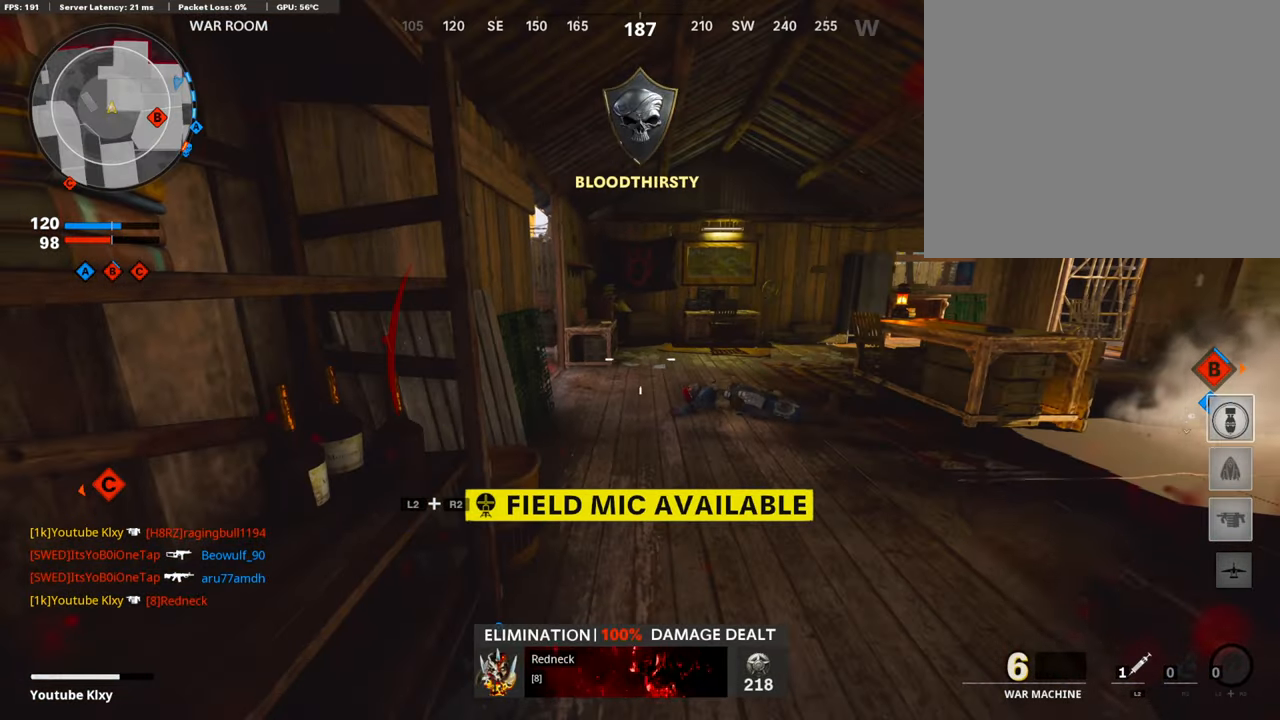
{"buttons": [], "left_stick": "center", "right_stick": "center", "events": [[218, "DPAD_DOWN", "down"], [319, "DPAD_DOWN", "up"]]}
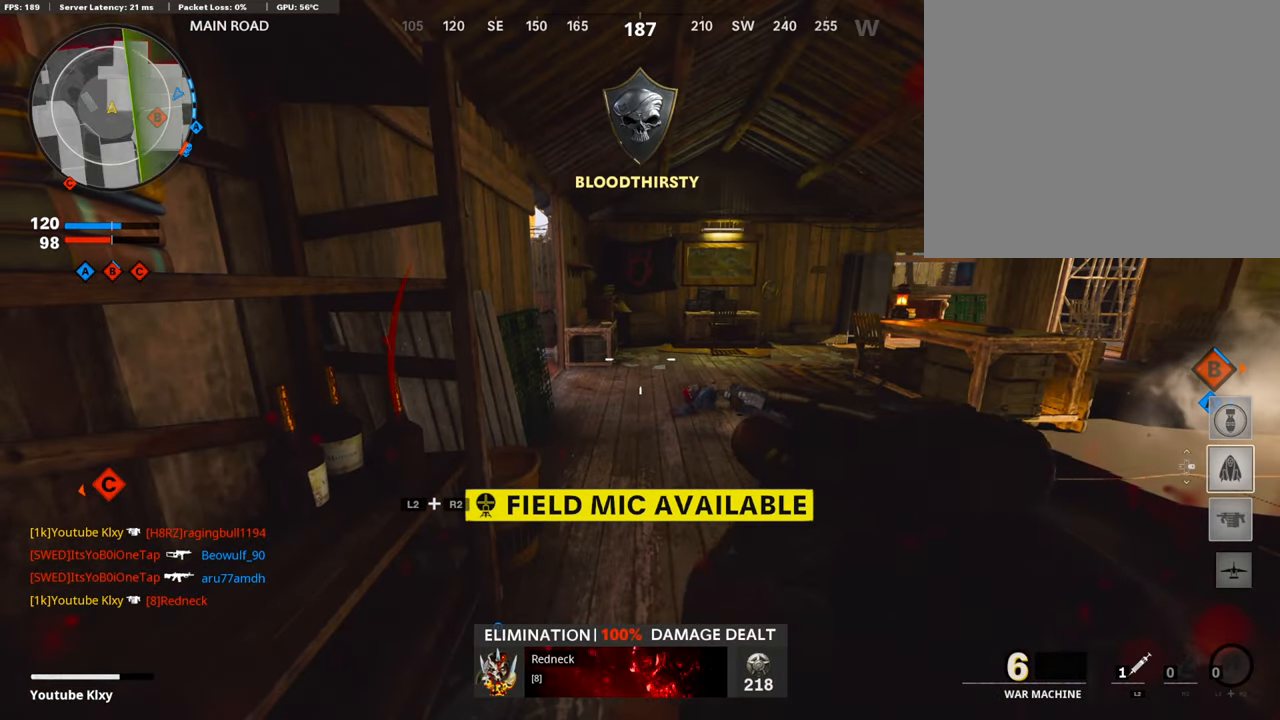
{"buttons": [], "left_stick": "center", "right_stick": "center", "events": [[67, "DPAD_DOWN", "down"], [201, "DPAD_DOWN", "up"], [302, "DPAD_RIGHT", "down"], [437, "DPAD_RIGHT", "up"]]}
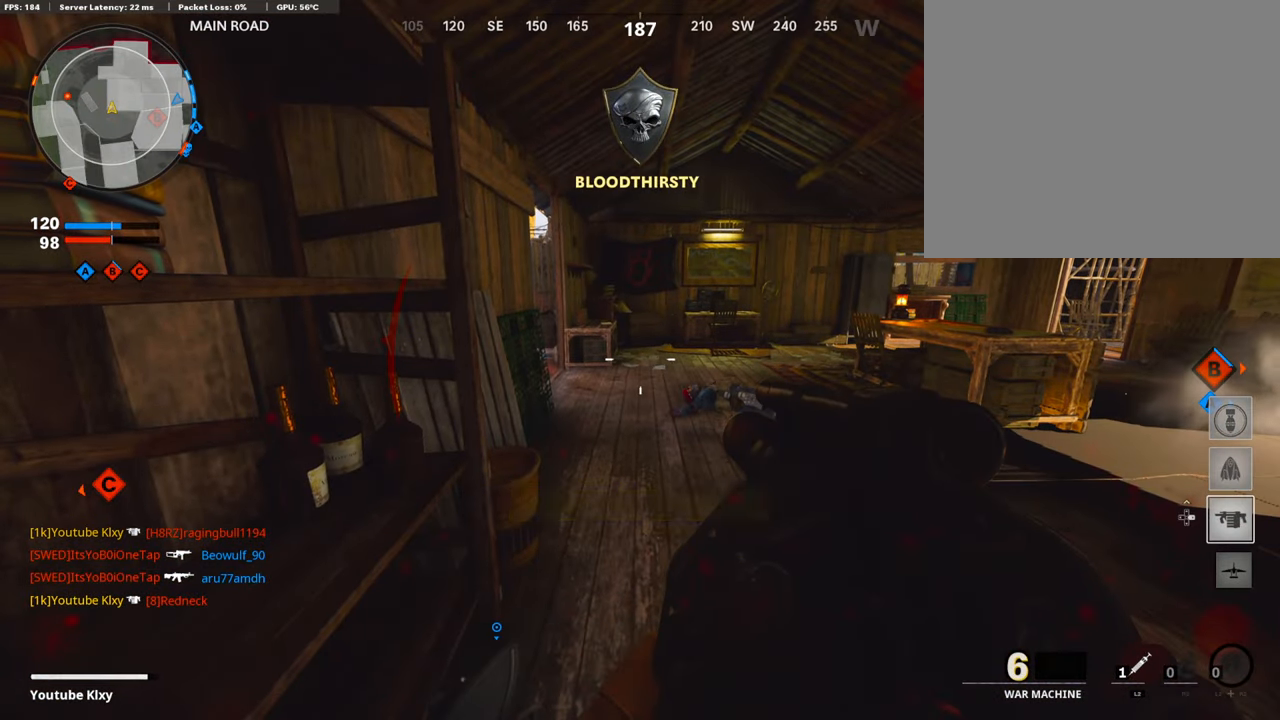
{"buttons": [], "left_stick": "up-right", "right_stick": "center", "events": [[487, "left_stick", "up-right"]]}
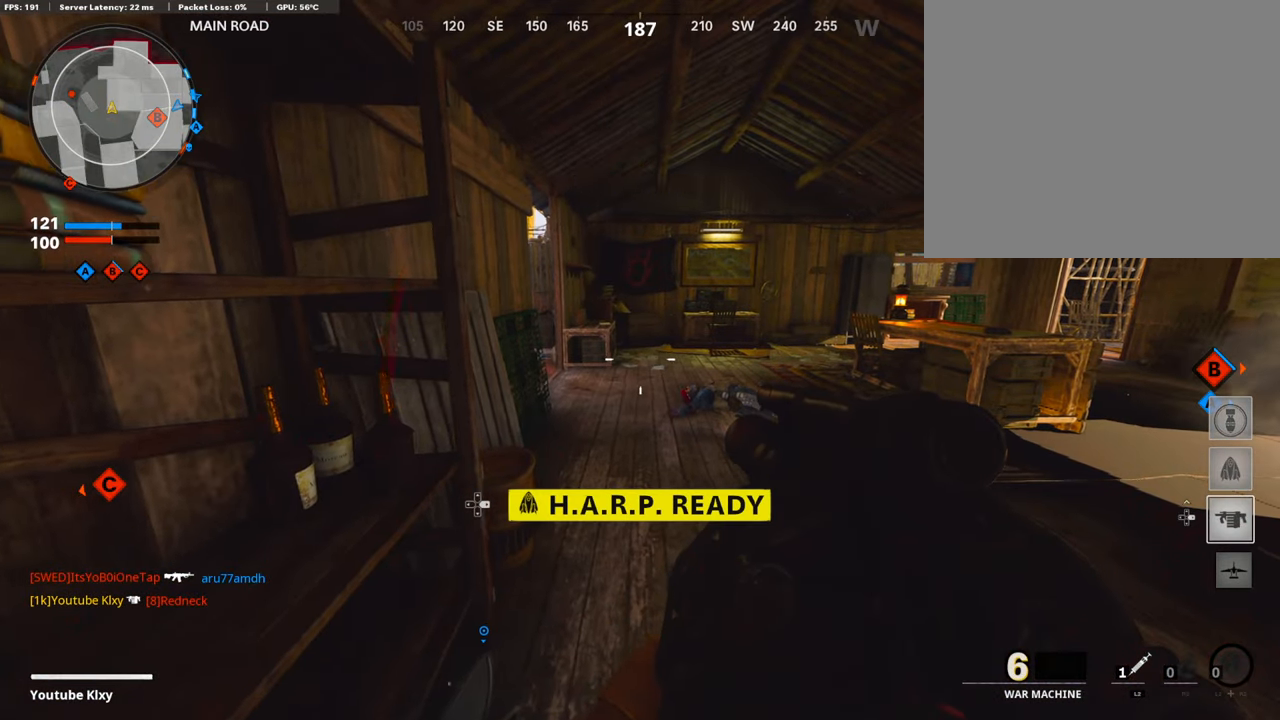
{"buttons": [], "left_stick": "right", "right_stick": "center", "events": [[117, "right_stick", "left"], [319, "right_stick", "center"], [454, "left_stick", "right"]]}
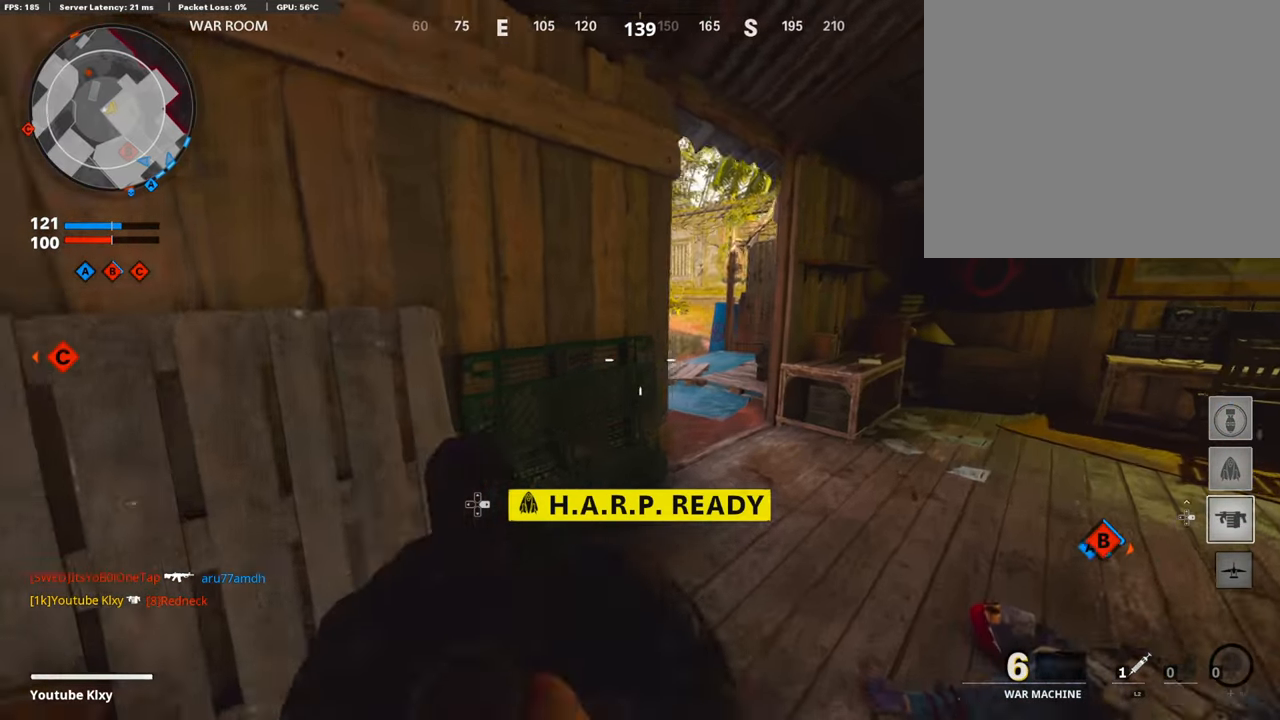
{"buttons": ["R1"], "left_stick": "left", "right_stick": "center", "events": [[118, "right_stick", "left"], [185, "right_stick", "center"], [336, "left_stick", "center"], [387, "R1", "down"], [387, "left_stick", "left"]]}
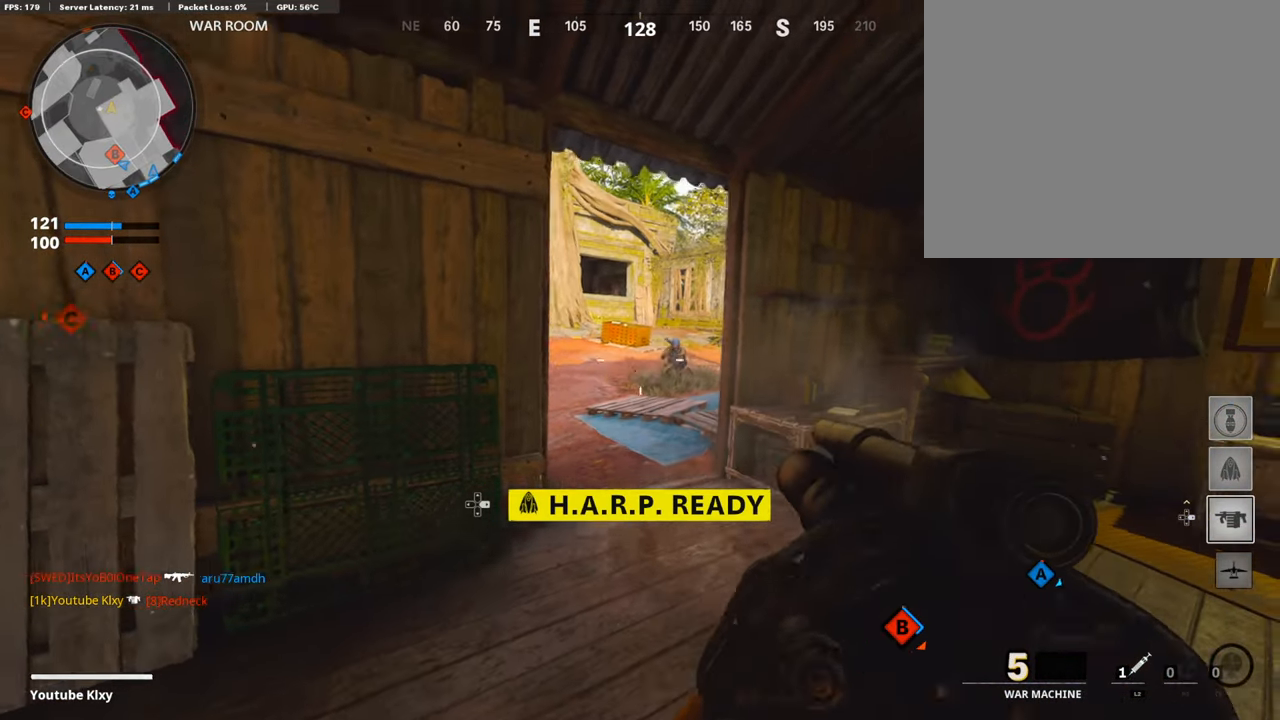
{"buttons": [], "left_stick": "down-left", "right_stick": "right", "events": [[17, "R1", "up"], [404, "right_stick", "right"], [420, "left_stick", "down-left"]]}